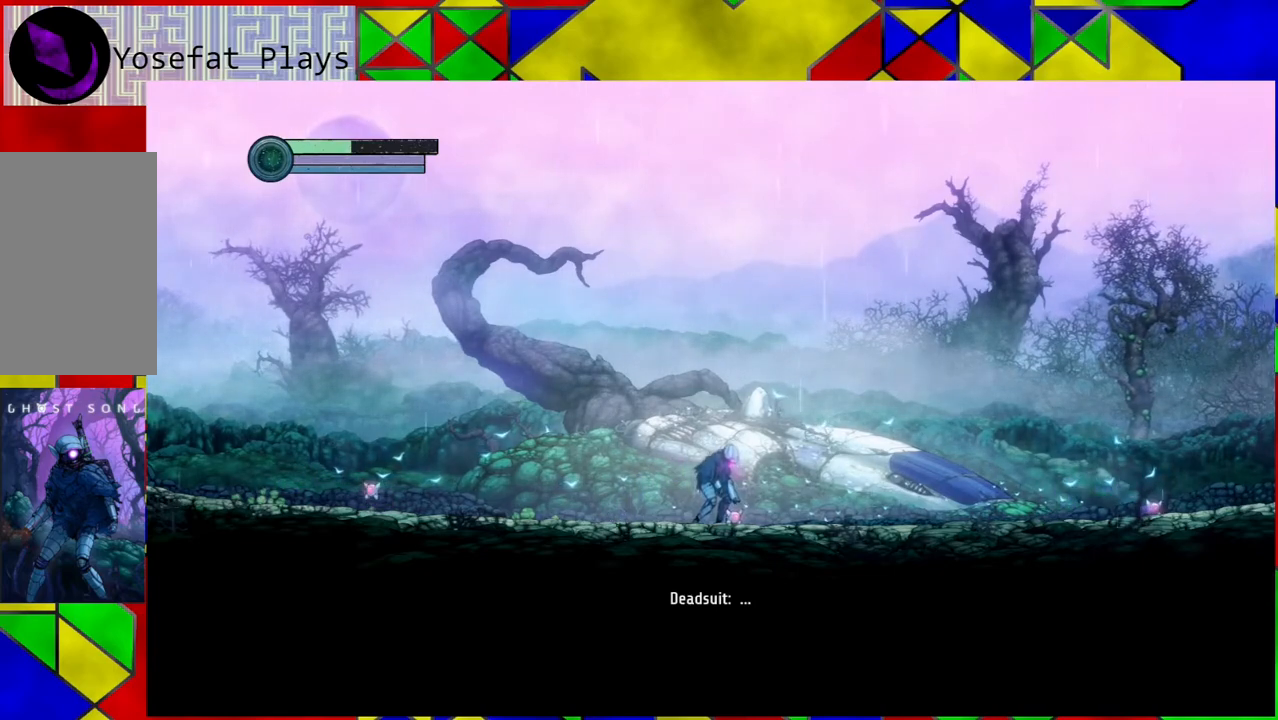
Gameplay with a controller (Nintendo layout); each line is a JSON object with the inputs held at the frame after it. "events" lists button and stick changes between this image and that frame as [ms after this image, input, new state], when the widget could be followed in between. Not read: HOME L3 R3.
{"buttons": [], "left_stick": "left", "right_stick": "center", "events": [[17, "left_stick", "left"]]}
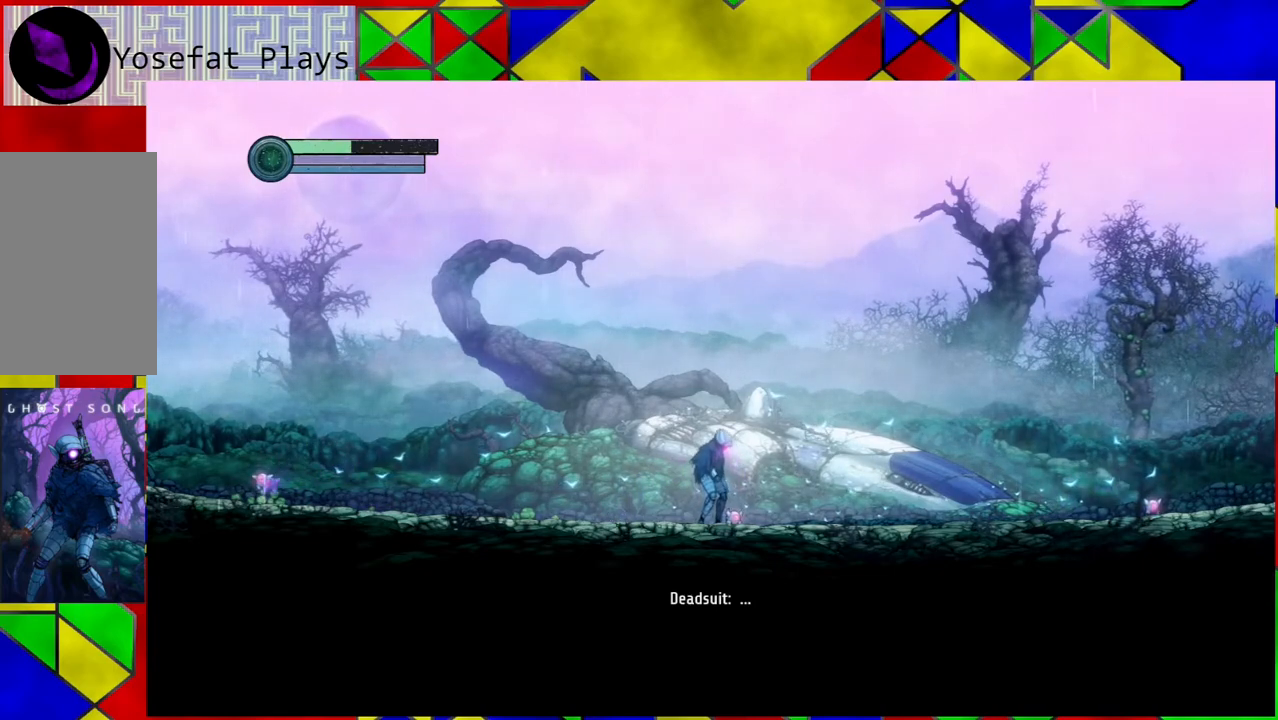
{"buttons": [], "left_stick": "left", "right_stick": "center", "events": []}
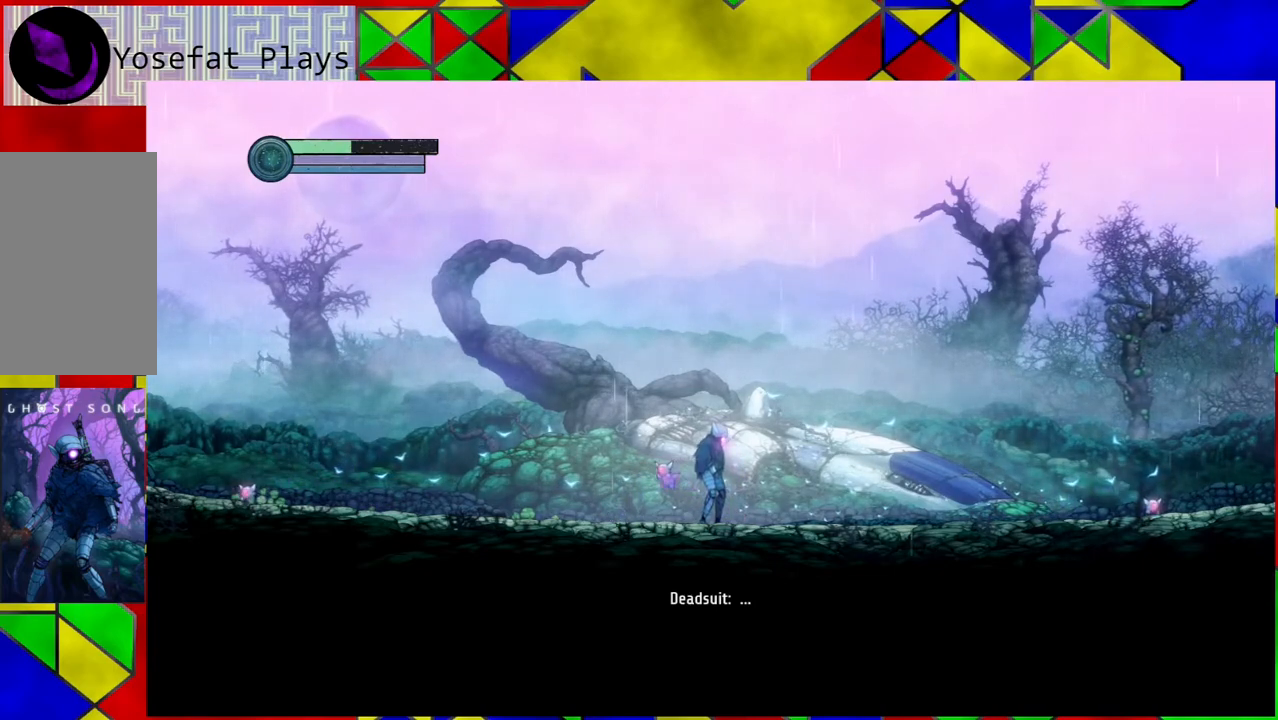
{"buttons": [], "left_stick": "left", "right_stick": "center", "events": []}
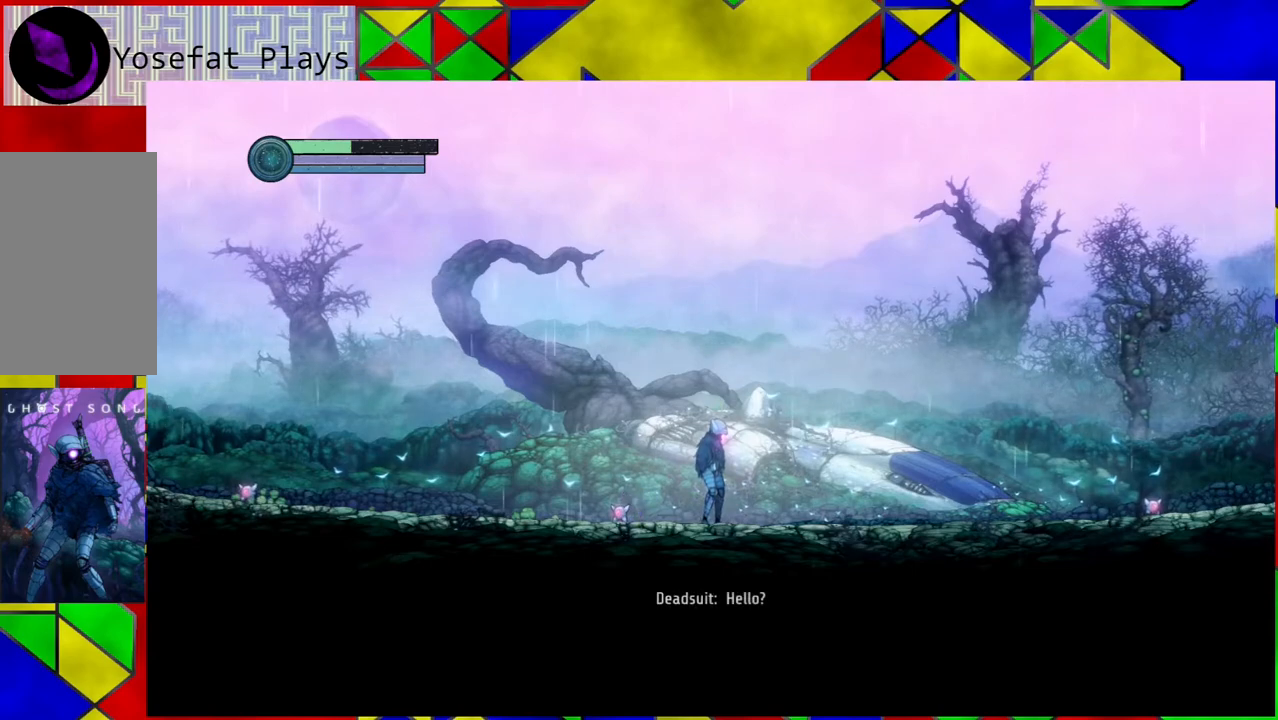
{"buttons": [], "left_stick": "left", "right_stick": "center", "events": []}
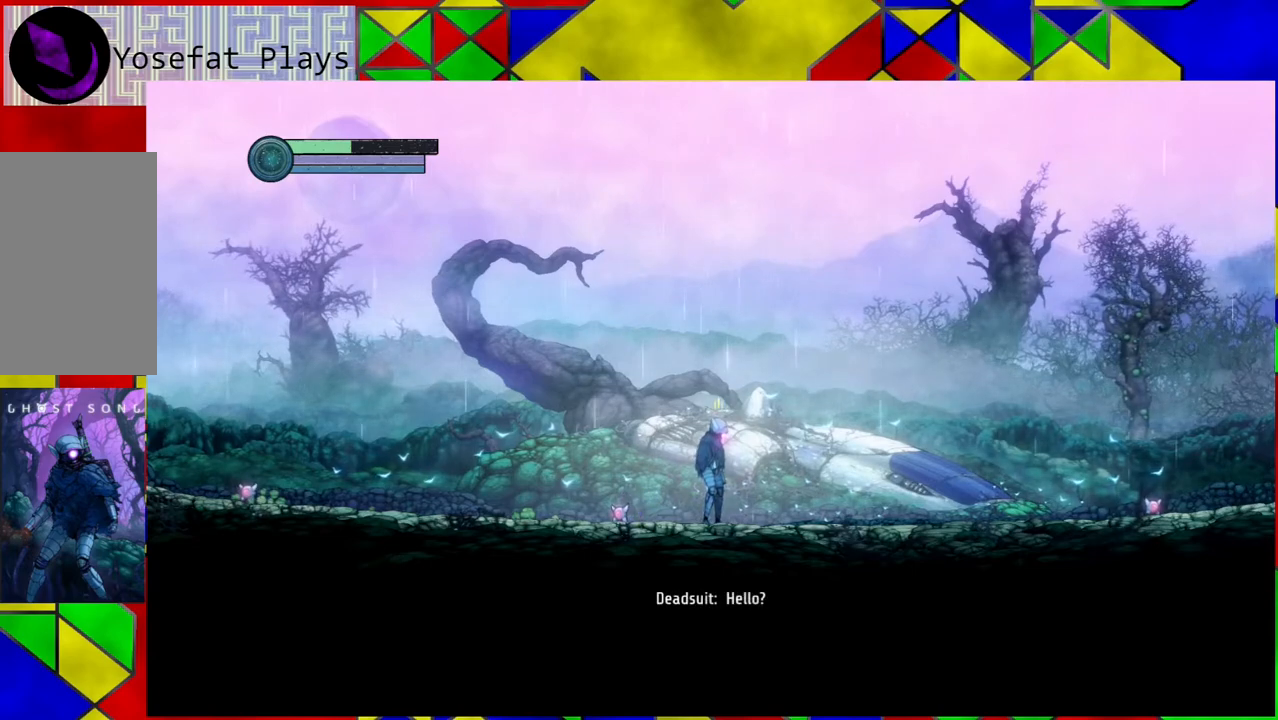
{"buttons": [], "left_stick": "left", "right_stick": "center", "events": []}
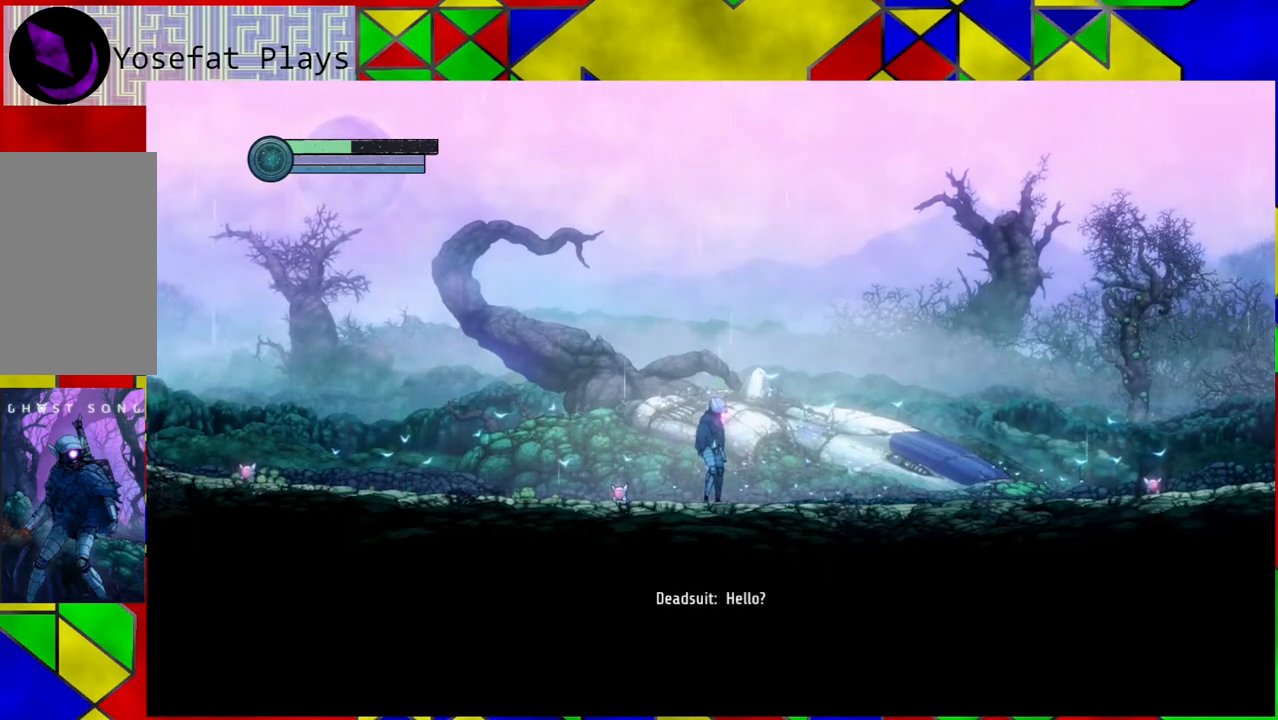
{"buttons": [], "left_stick": "left", "right_stick": "center", "events": []}
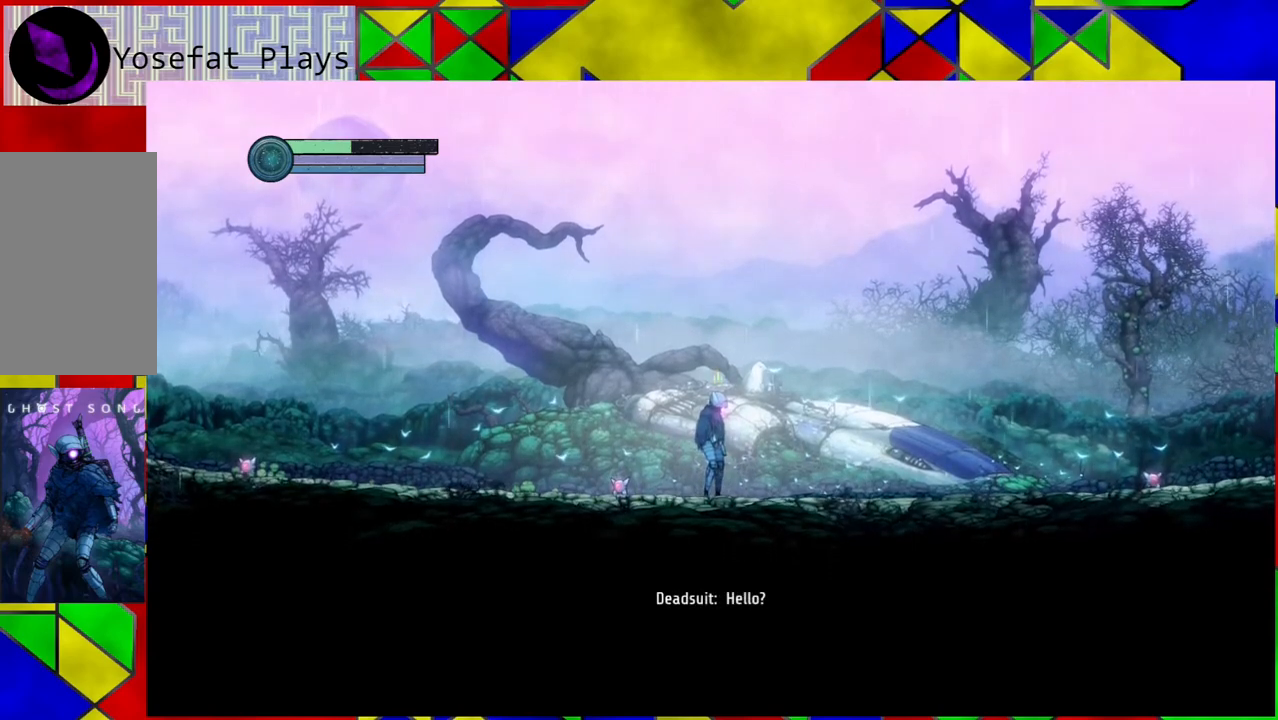
{"buttons": [], "left_stick": "left", "right_stick": "center", "events": [[167, "left_stick", "center"], [283, "left_stick", "left"]]}
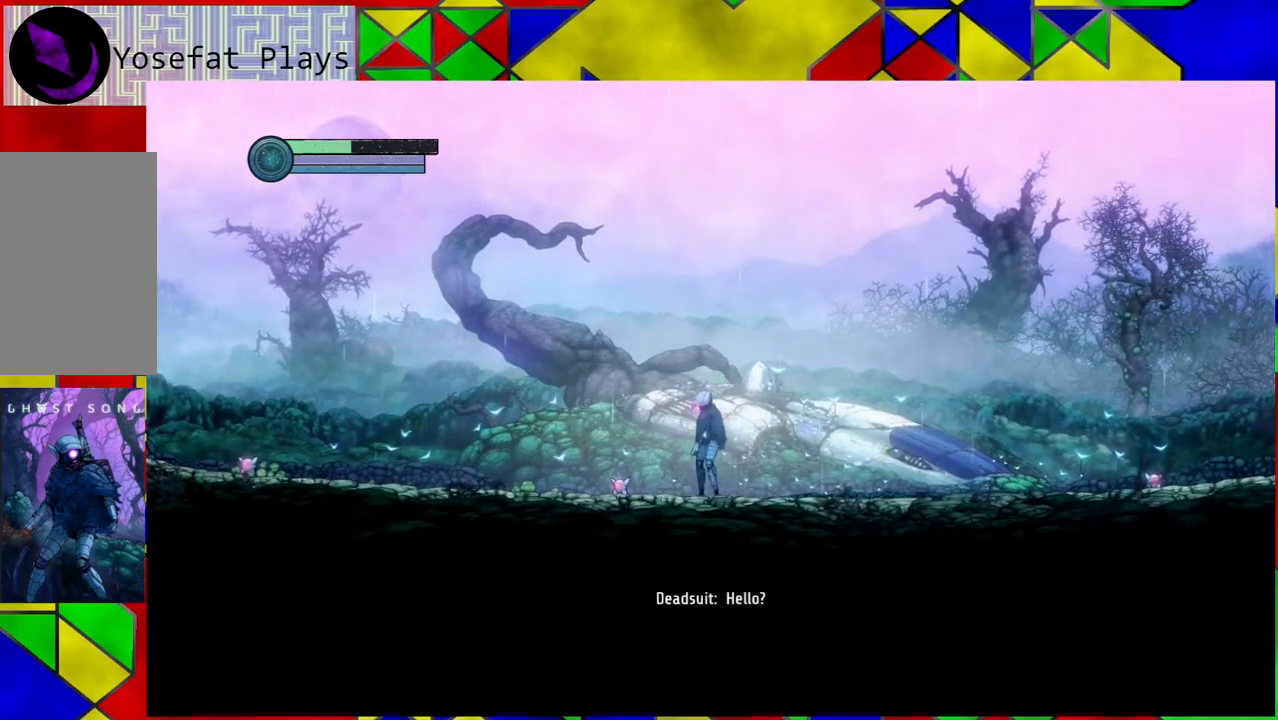
{"buttons": [], "left_stick": "center", "right_stick": "center", "events": [[67, "left_stick", "center"], [117, "left_stick", "down-right"], [283, "left_stick", "center"]]}
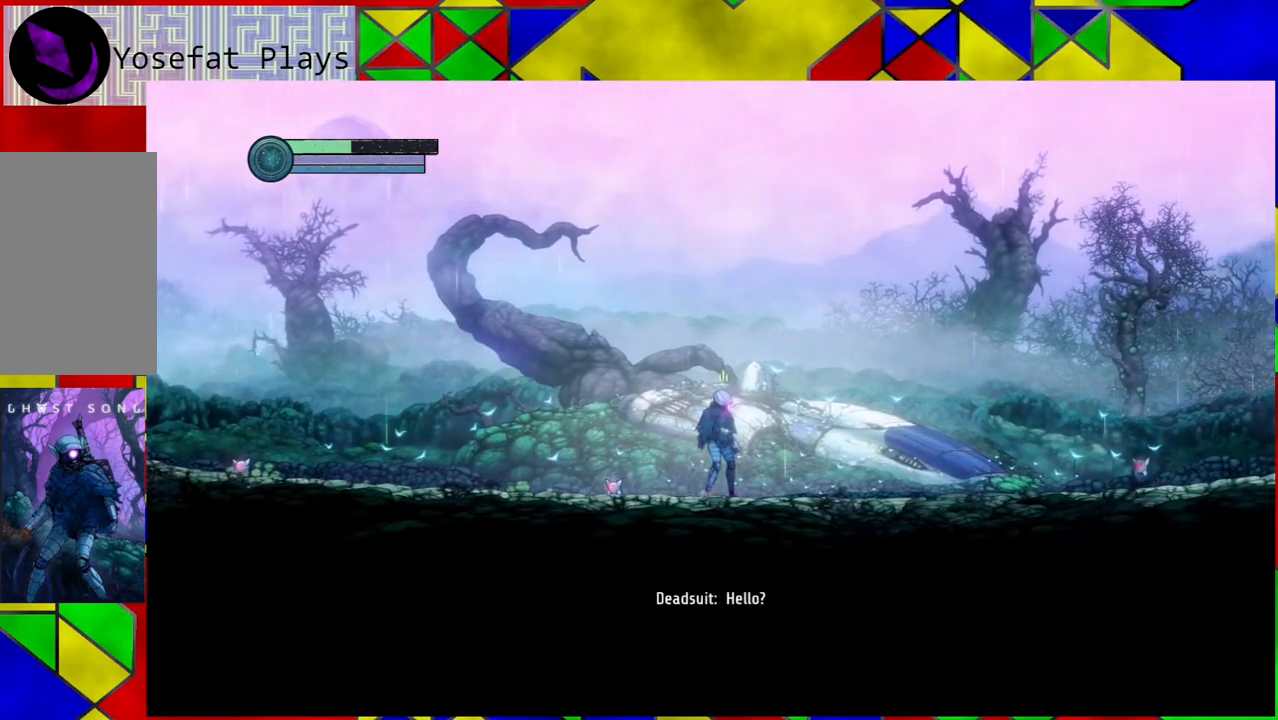
{"buttons": [], "left_stick": "center", "right_stick": "center", "events": []}
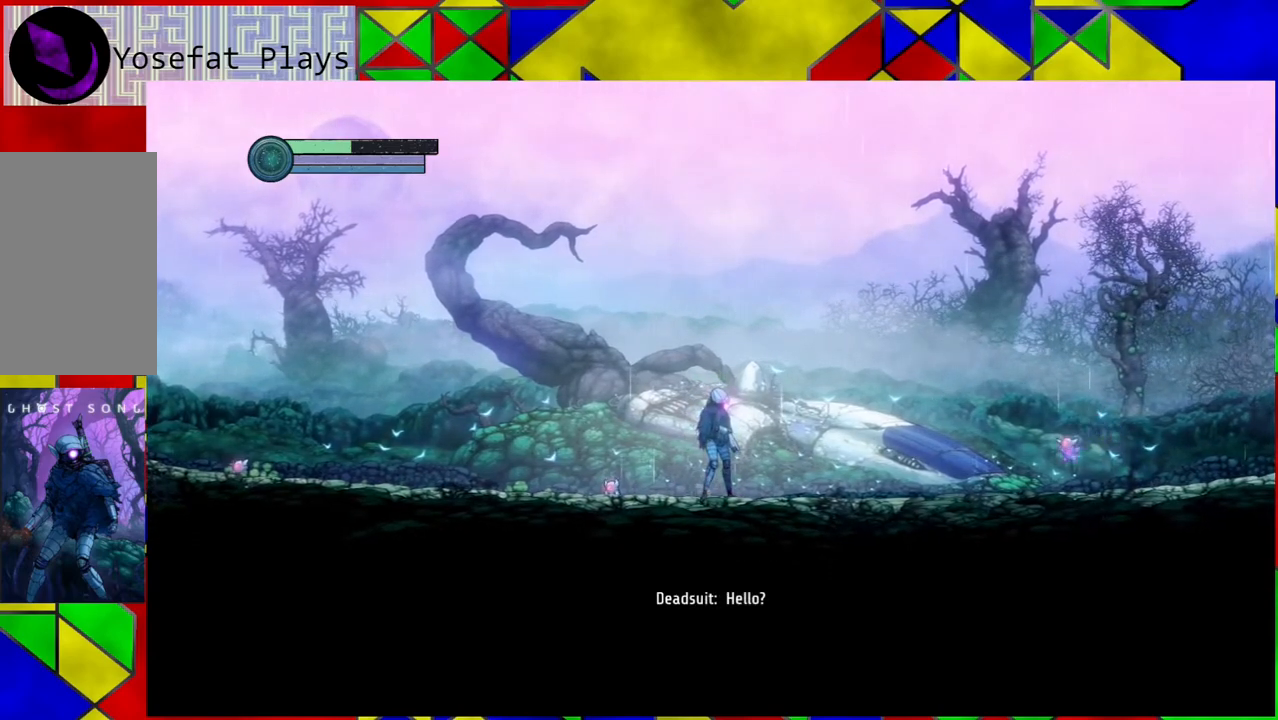
{"buttons": [], "left_stick": "center", "right_stick": "center", "events": [[200, "left_stick", "right"], [417, "left_stick", "center"]]}
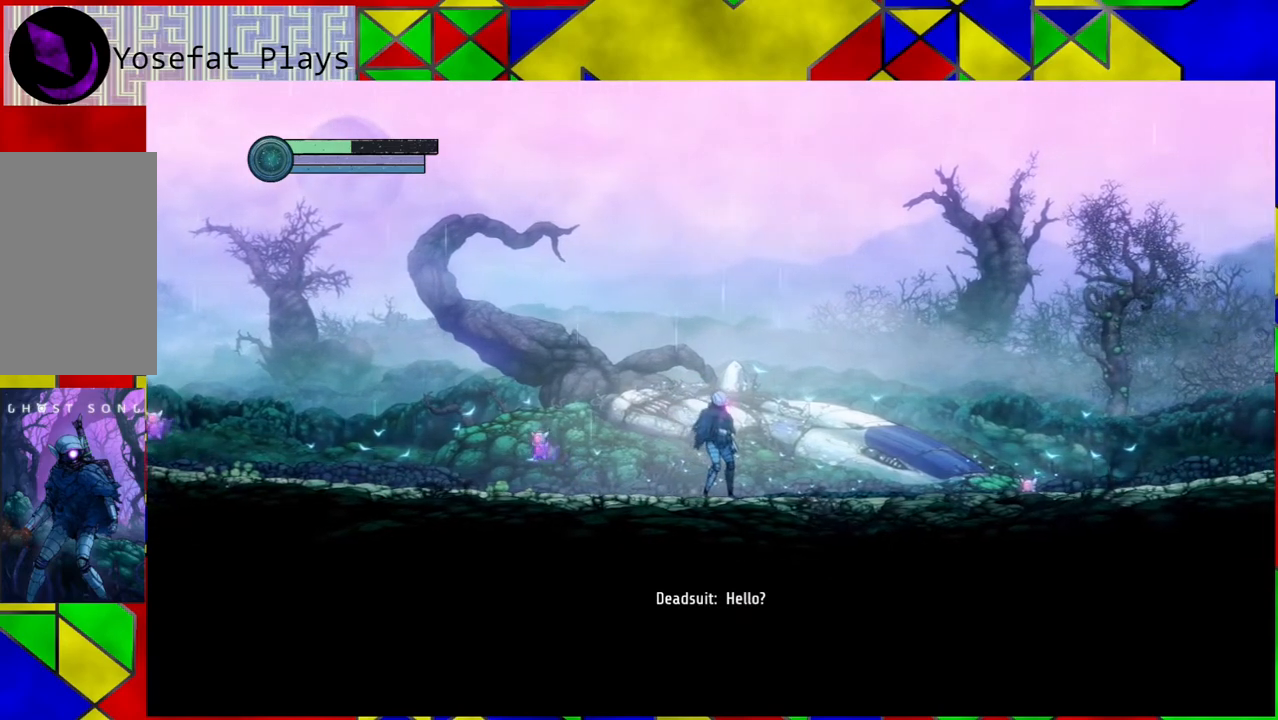
{"buttons": [], "left_stick": "center", "right_stick": "center", "events": []}
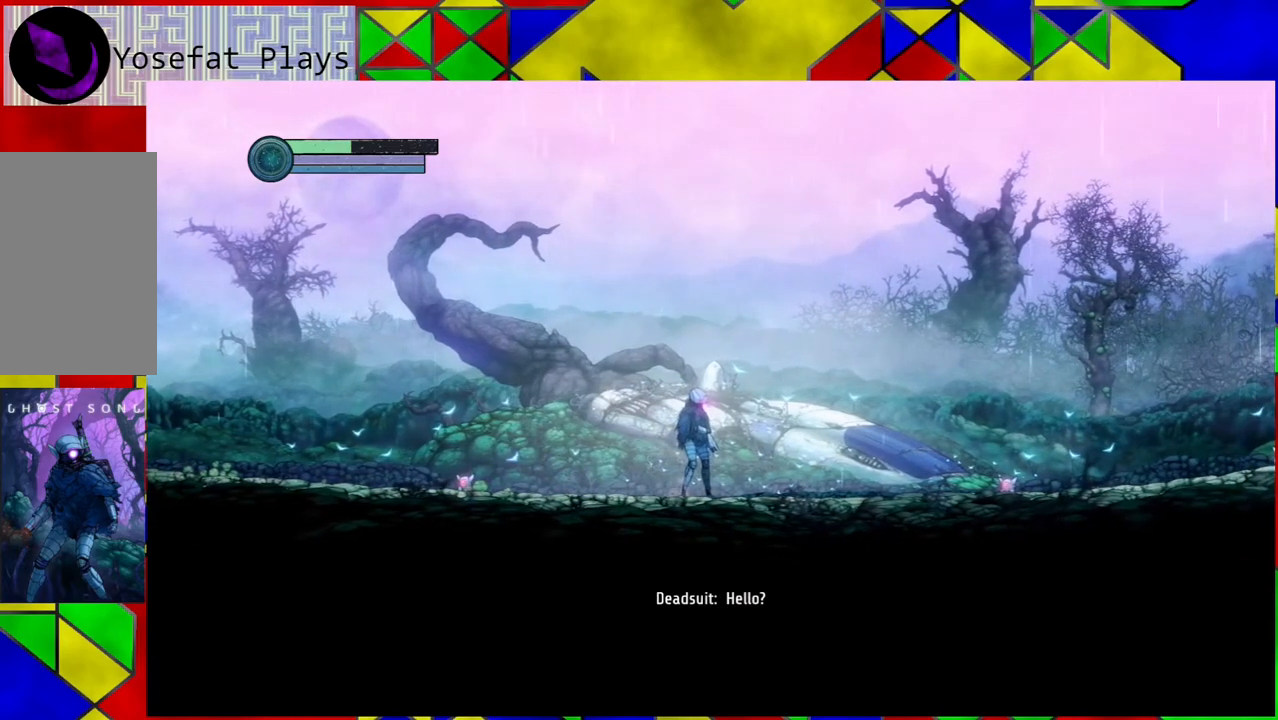
{"buttons": [], "left_stick": "center", "right_stick": "center", "events": []}
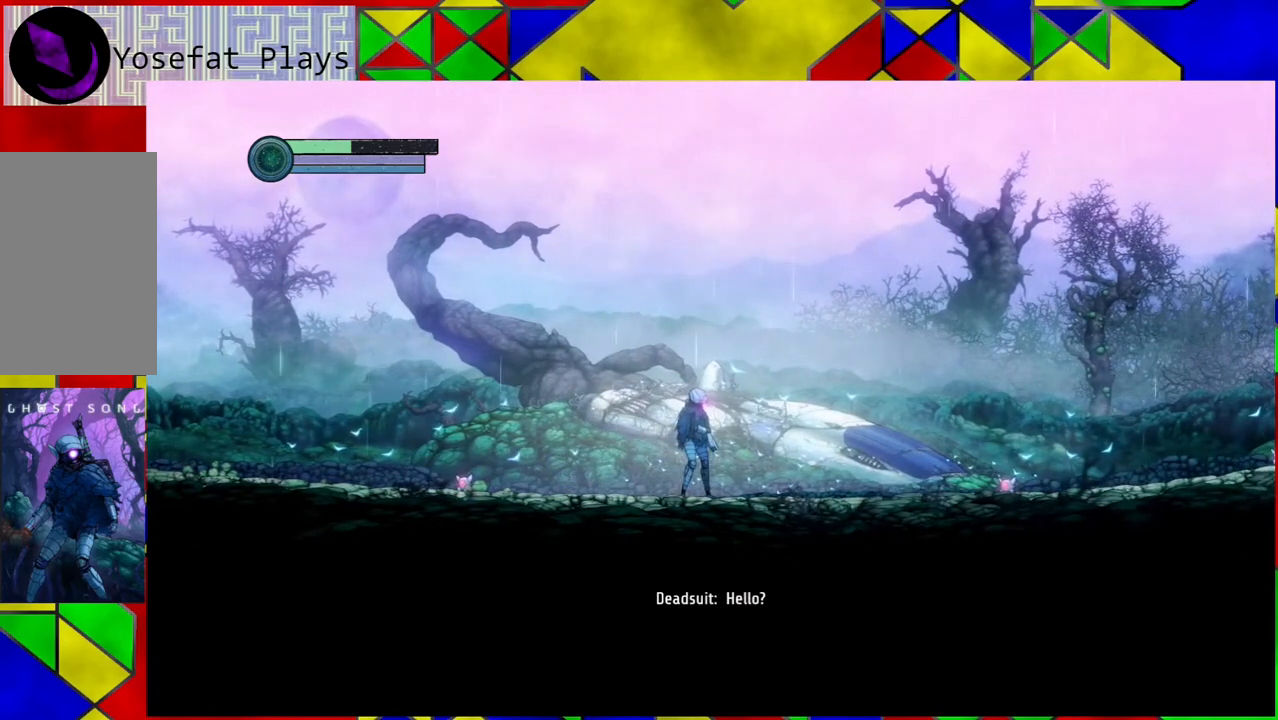
{"buttons": [], "left_stick": "right", "right_stick": "center", "events": [[500, "left_stick", "right"]]}
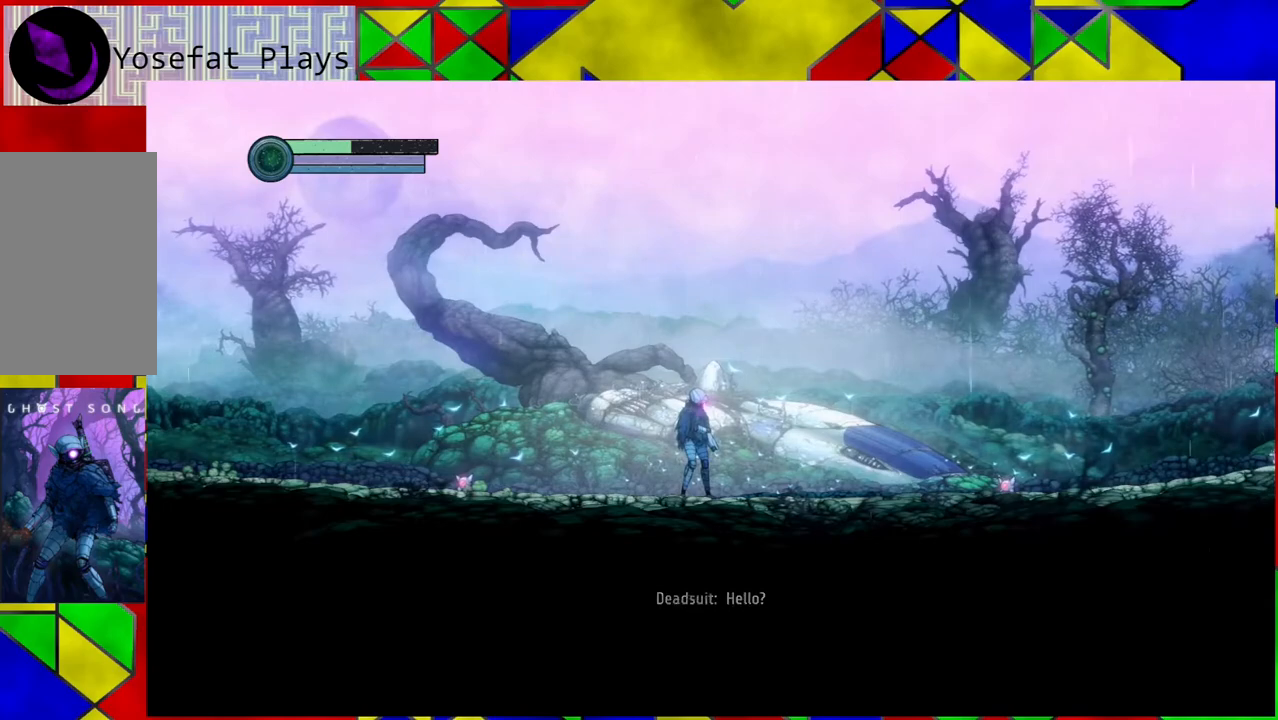
{"buttons": [], "left_stick": "right", "right_stick": "center", "events": []}
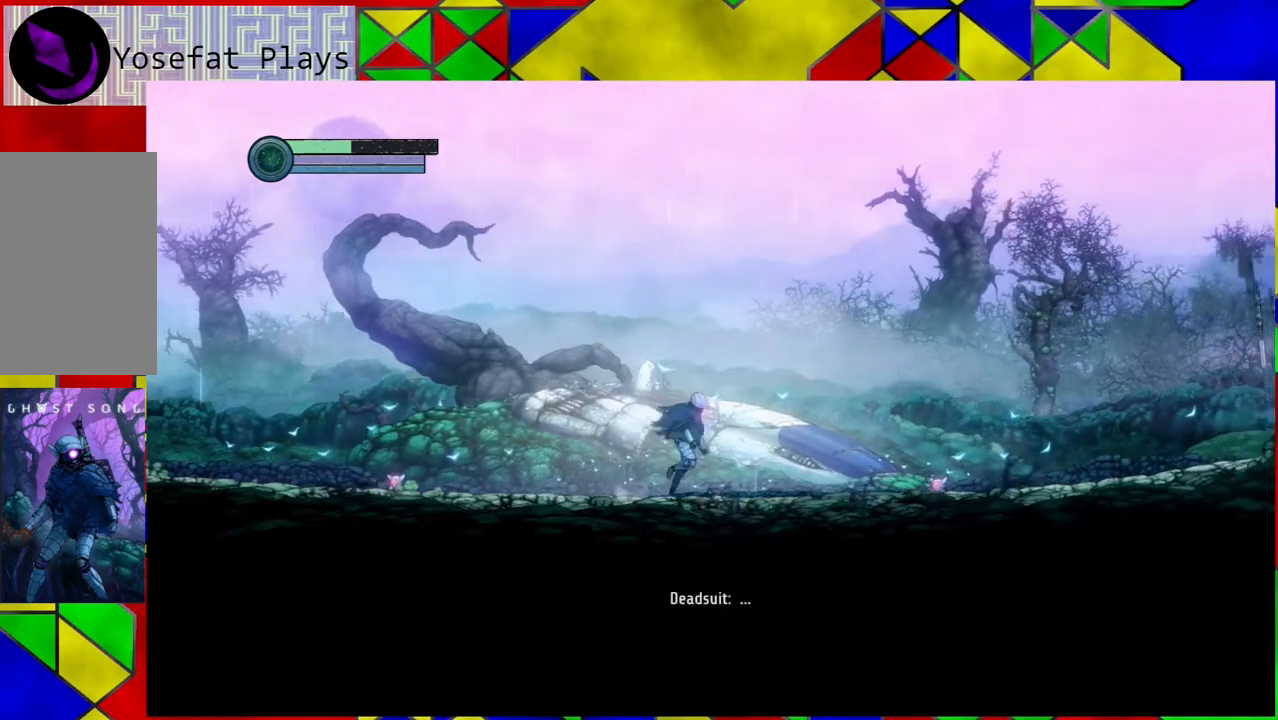
{"buttons": [], "left_stick": "right", "right_stick": "center", "events": []}
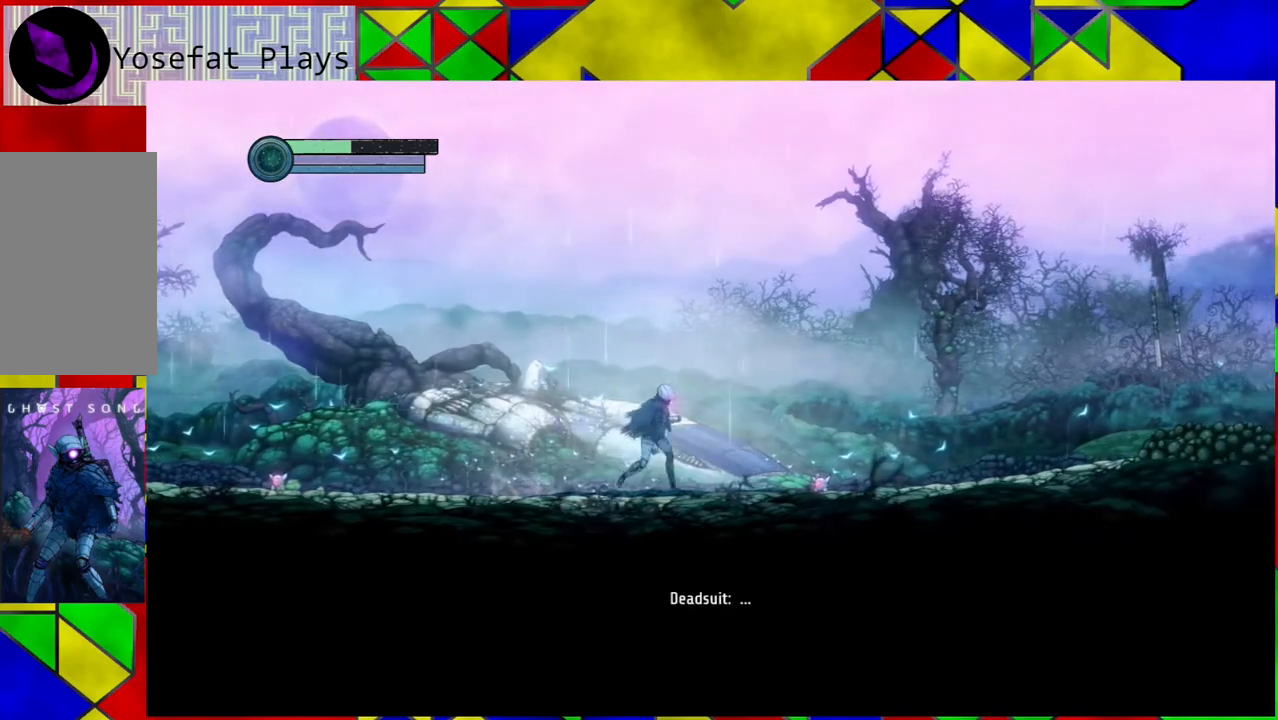
{"buttons": [], "left_stick": "right", "right_stick": "center", "events": []}
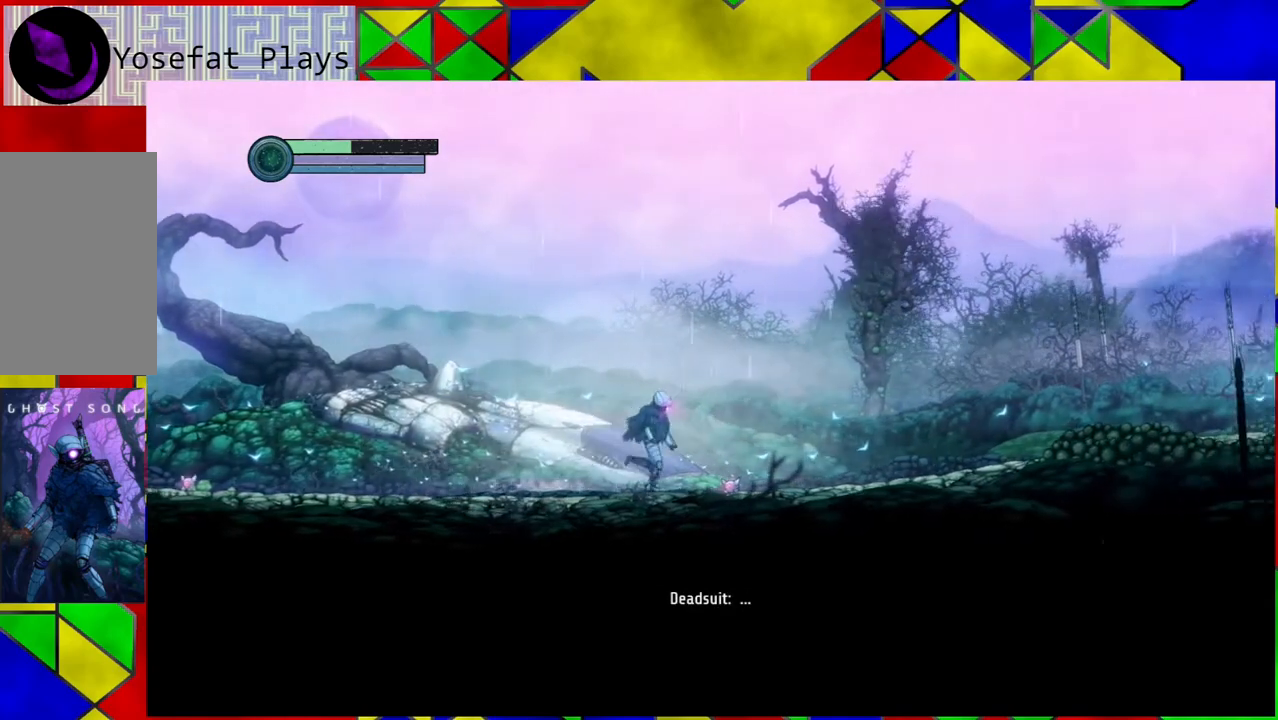
{"buttons": [], "left_stick": "right", "right_stick": "center", "events": []}
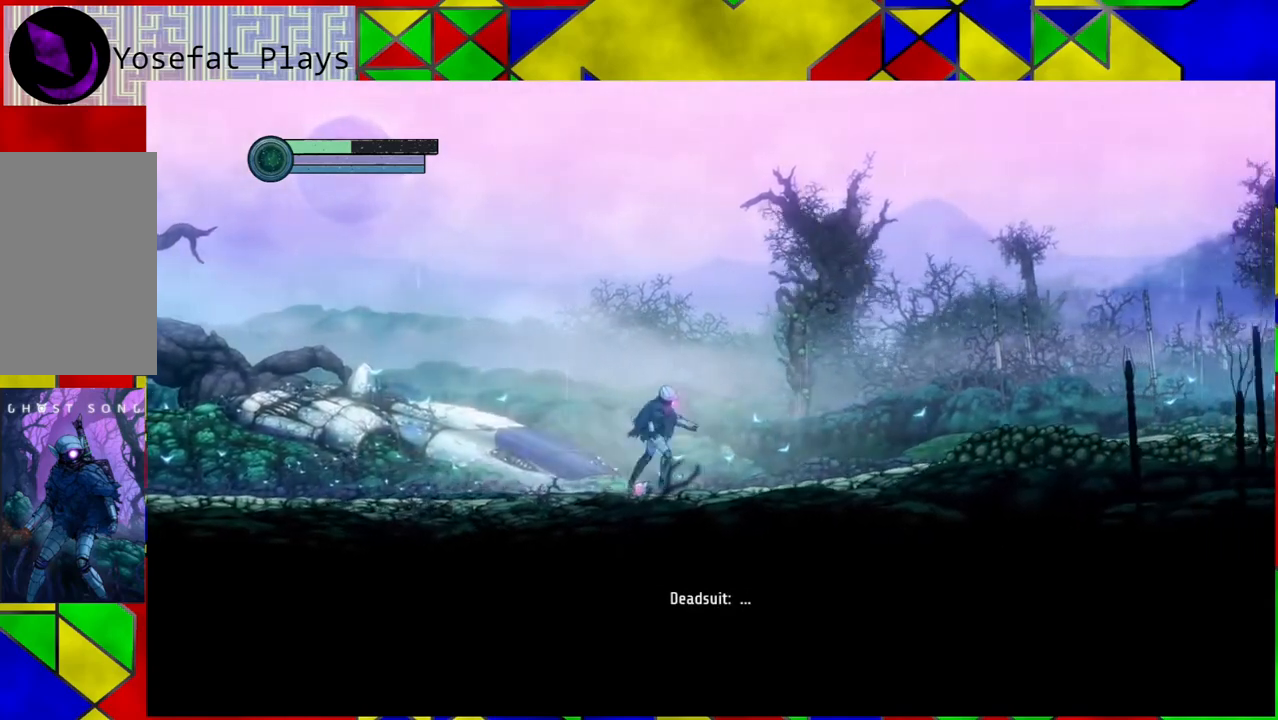
{"buttons": [], "left_stick": "right", "right_stick": "center", "events": []}
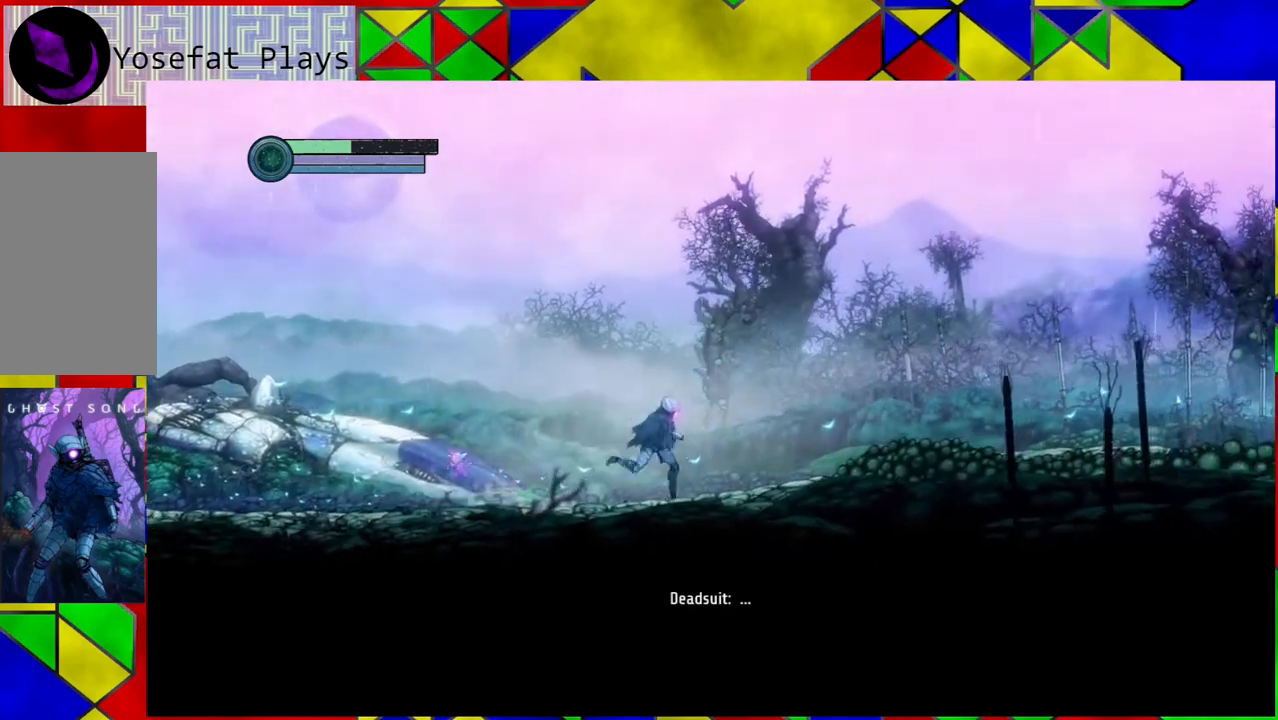
{"buttons": [], "left_stick": "right", "right_stick": "center", "events": []}
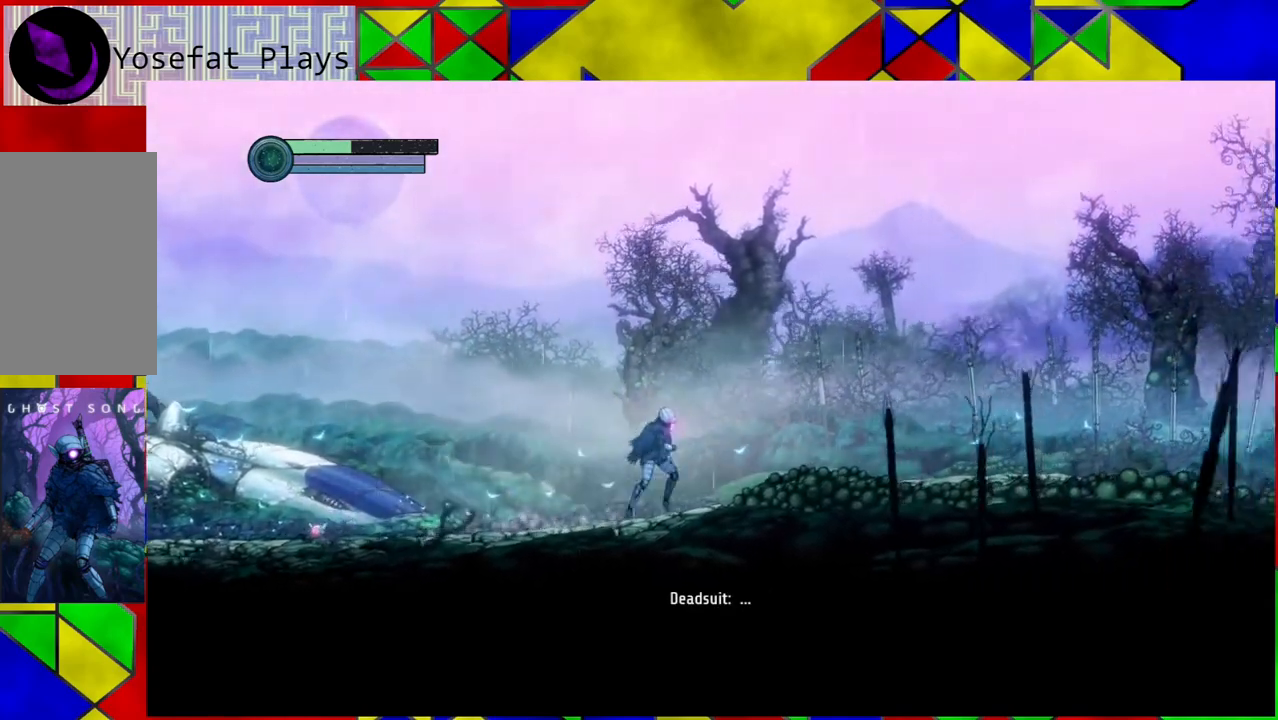
{"buttons": [], "left_stick": "right", "right_stick": "center", "events": []}
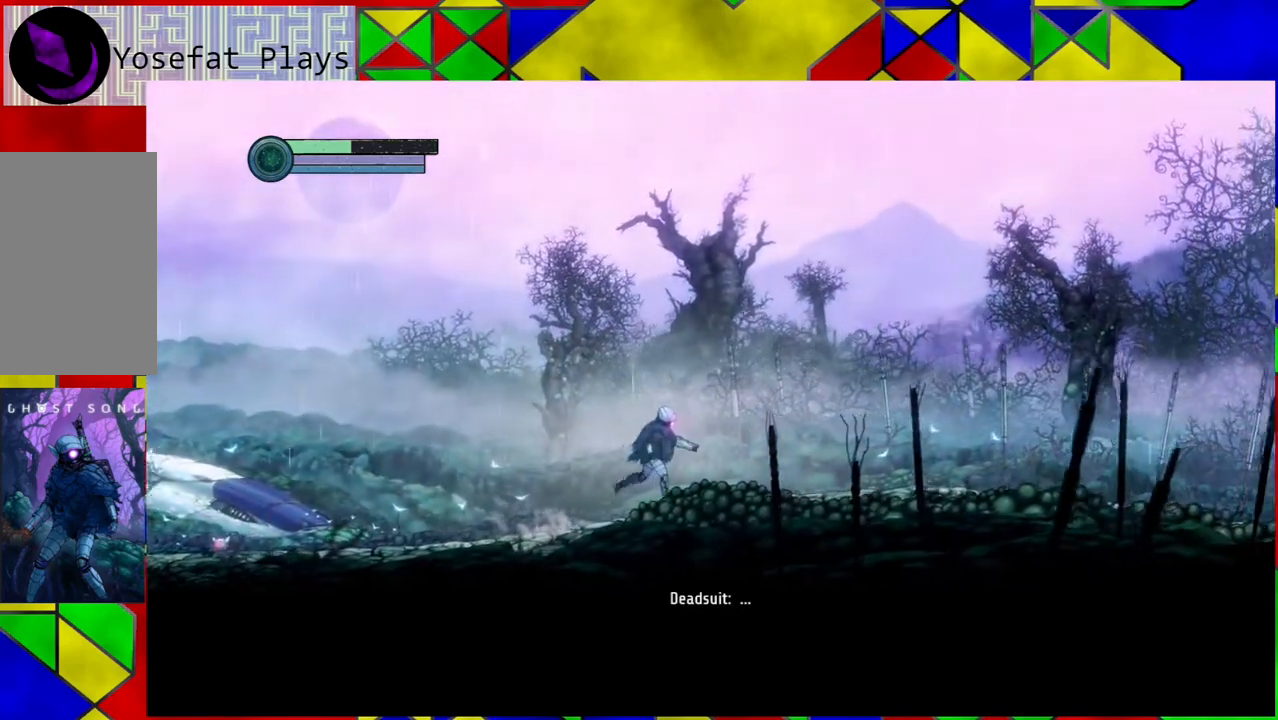
{"buttons": [], "left_stick": "right", "right_stick": "center", "events": [[183, "B", "down"], [383, "B", "up"]]}
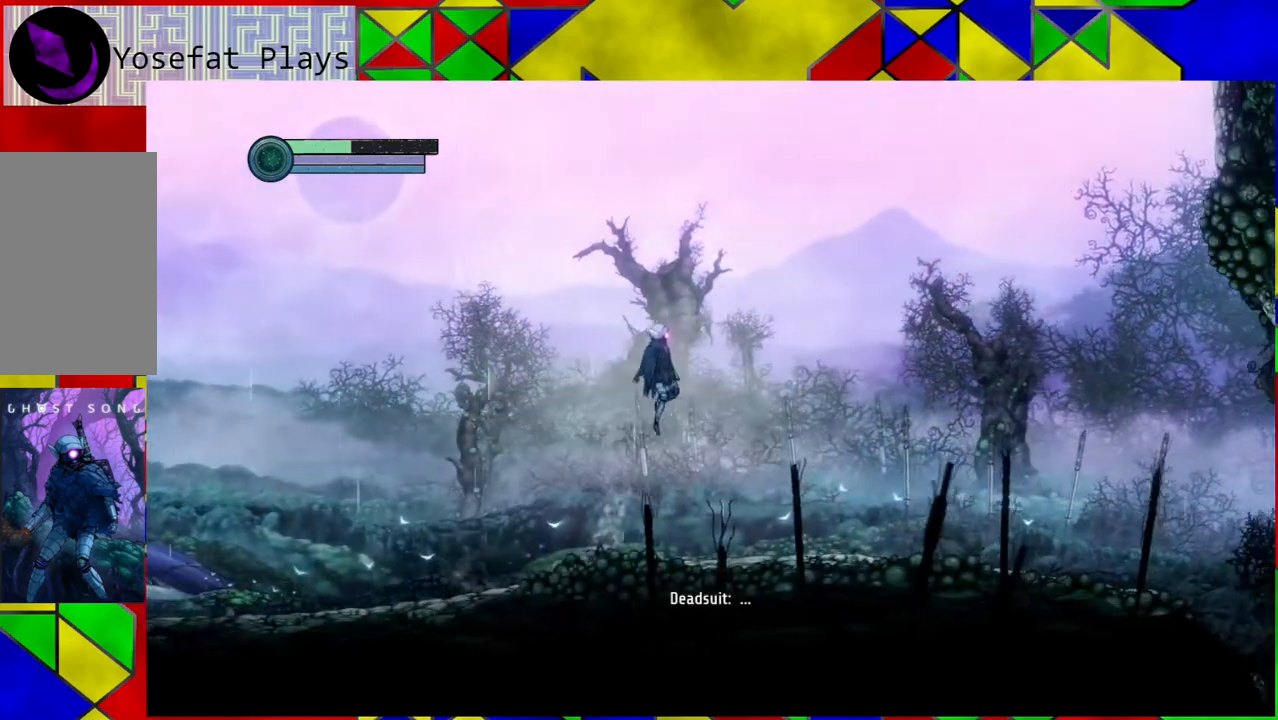
{"buttons": [], "left_stick": "center", "right_stick": "center", "events": [[467, "left_stick", "center"]]}
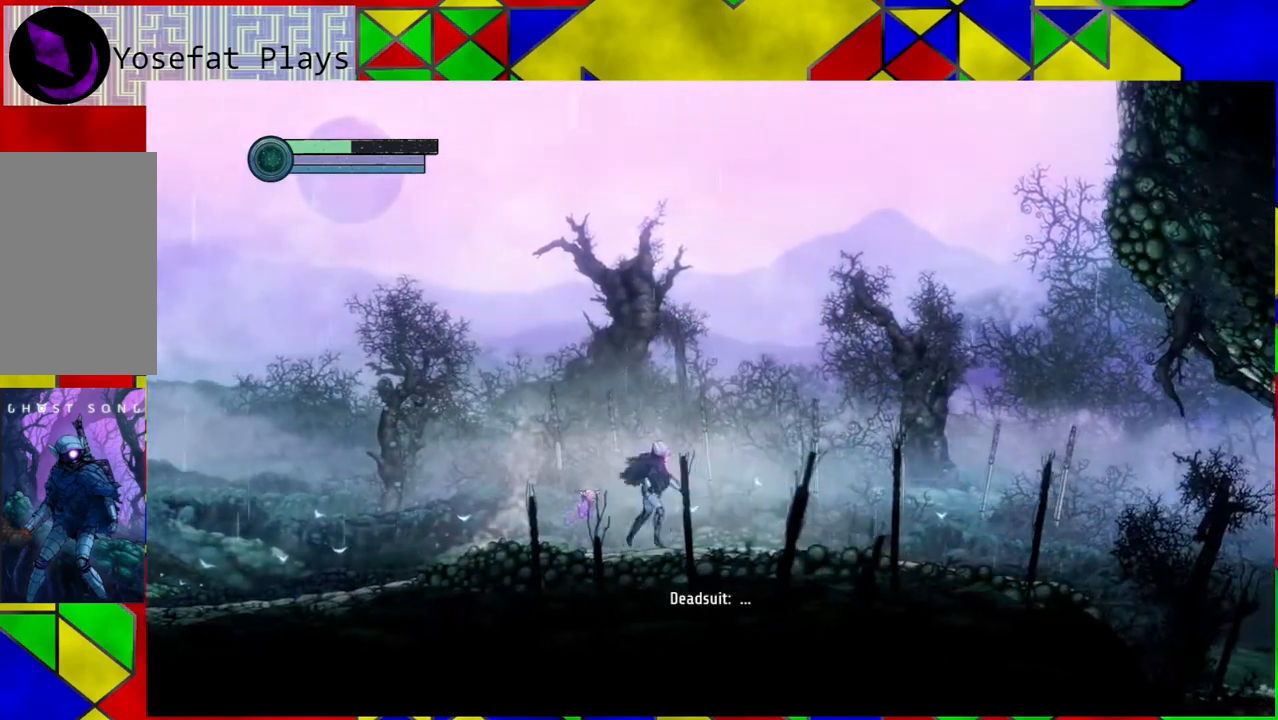
{"buttons": [], "left_stick": "center", "right_stick": "center", "events": []}
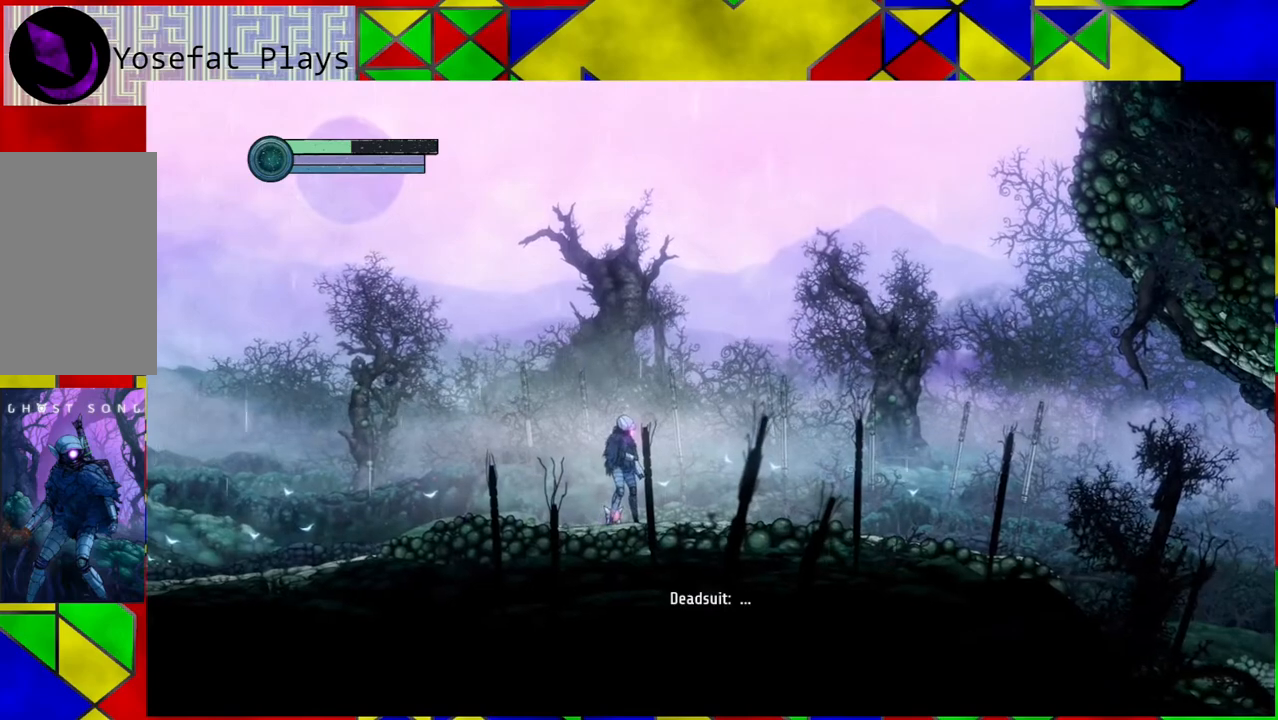
{"buttons": ["B"], "left_stick": "right", "right_stick": "center", "events": [[250, "left_stick", "right"], [417, "B", "down"]]}
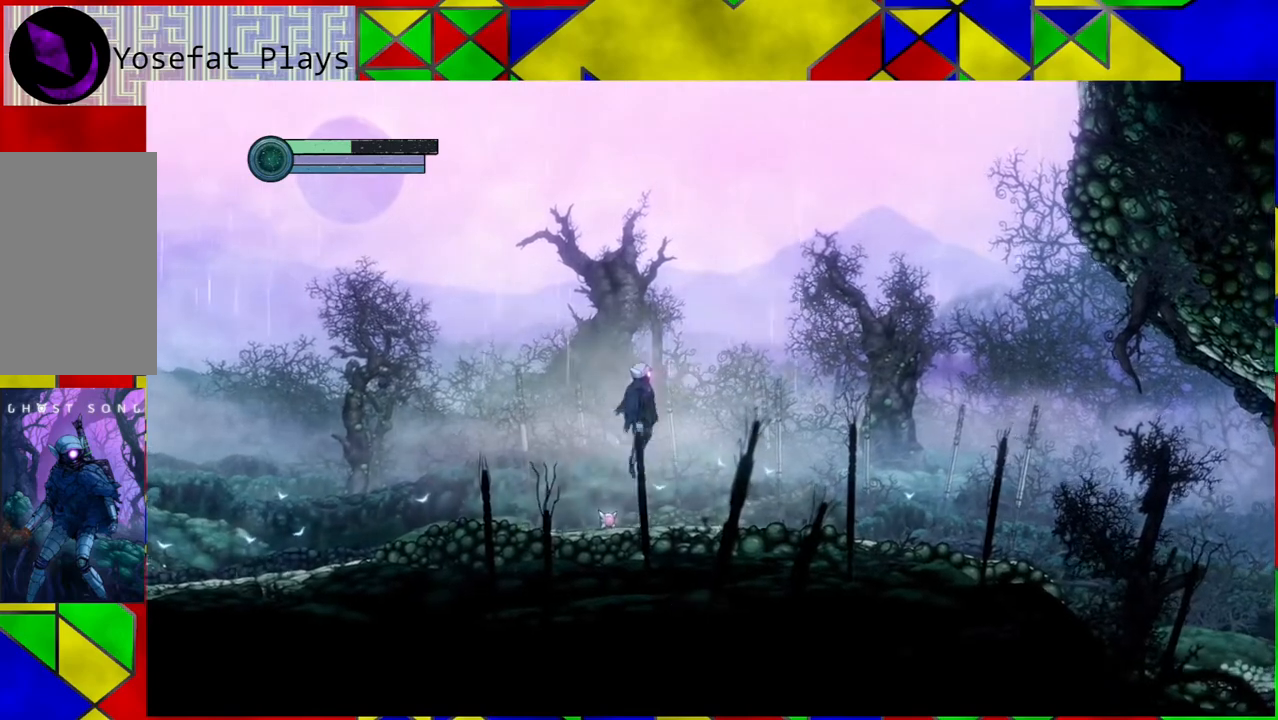
{"buttons": [], "left_stick": "right", "right_stick": "center", "events": [[300, "B", "up"], [383, "Y", "down"], [467, "Y", "up"]]}
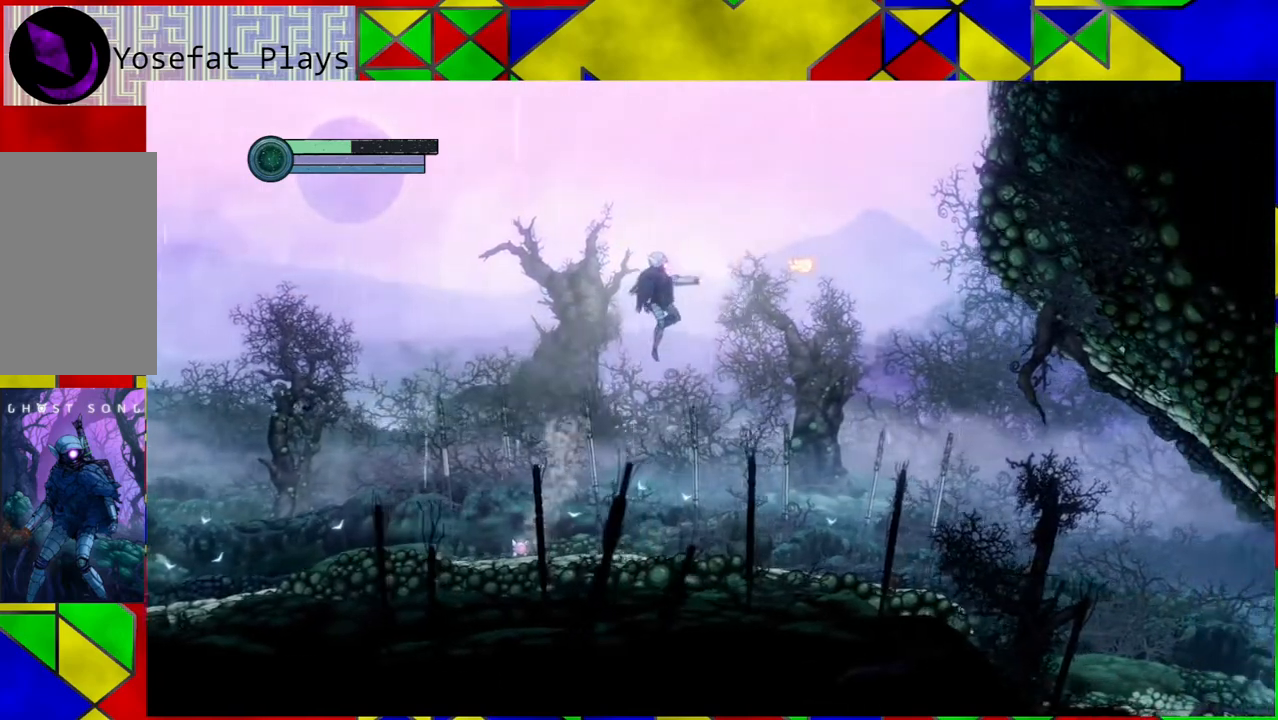
{"buttons": [], "left_stick": "right", "right_stick": "center", "events": []}
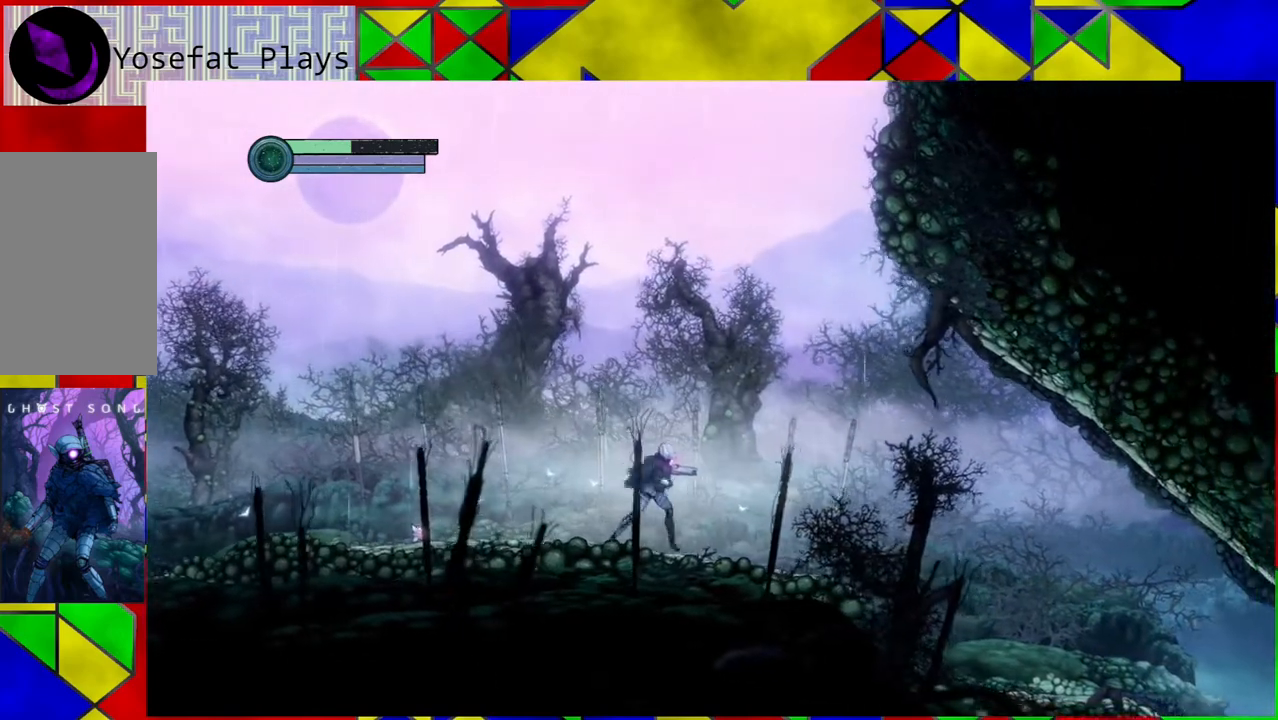
{"buttons": [], "left_stick": "center", "right_stick": "center", "events": [[117, "left_stick", "center"]]}
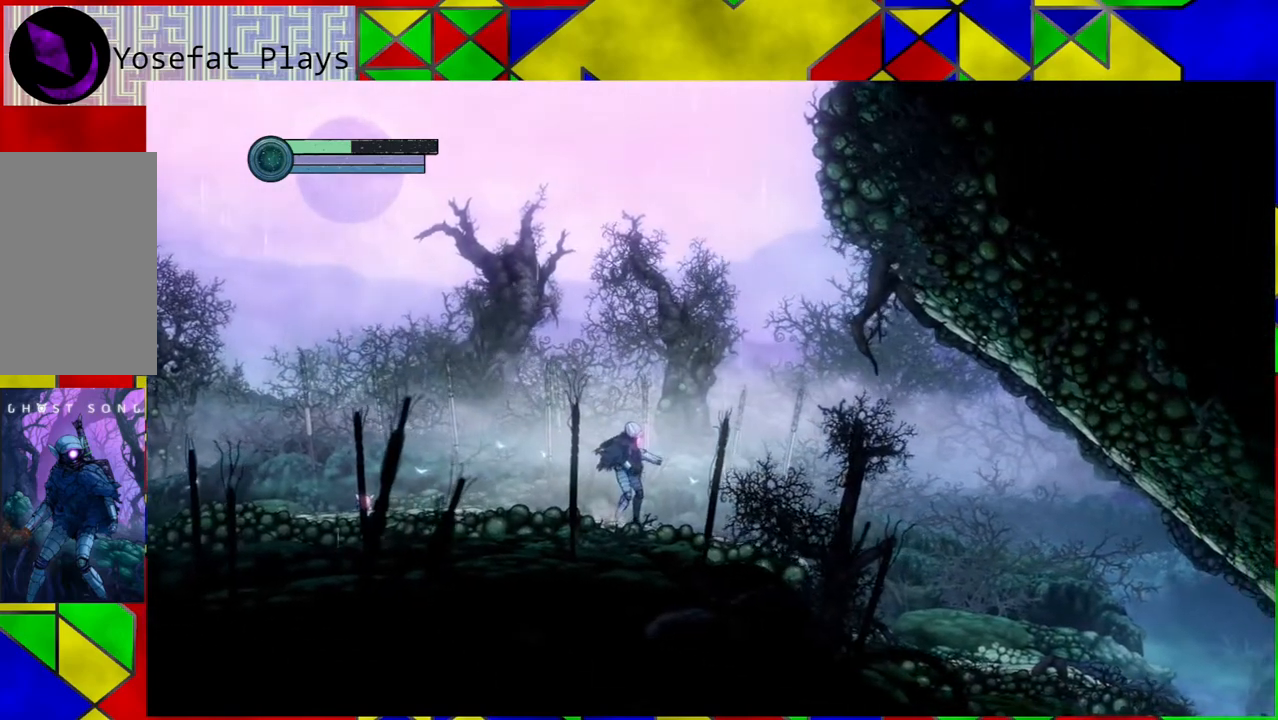
{"buttons": [], "left_stick": "center", "right_stick": "center", "events": []}
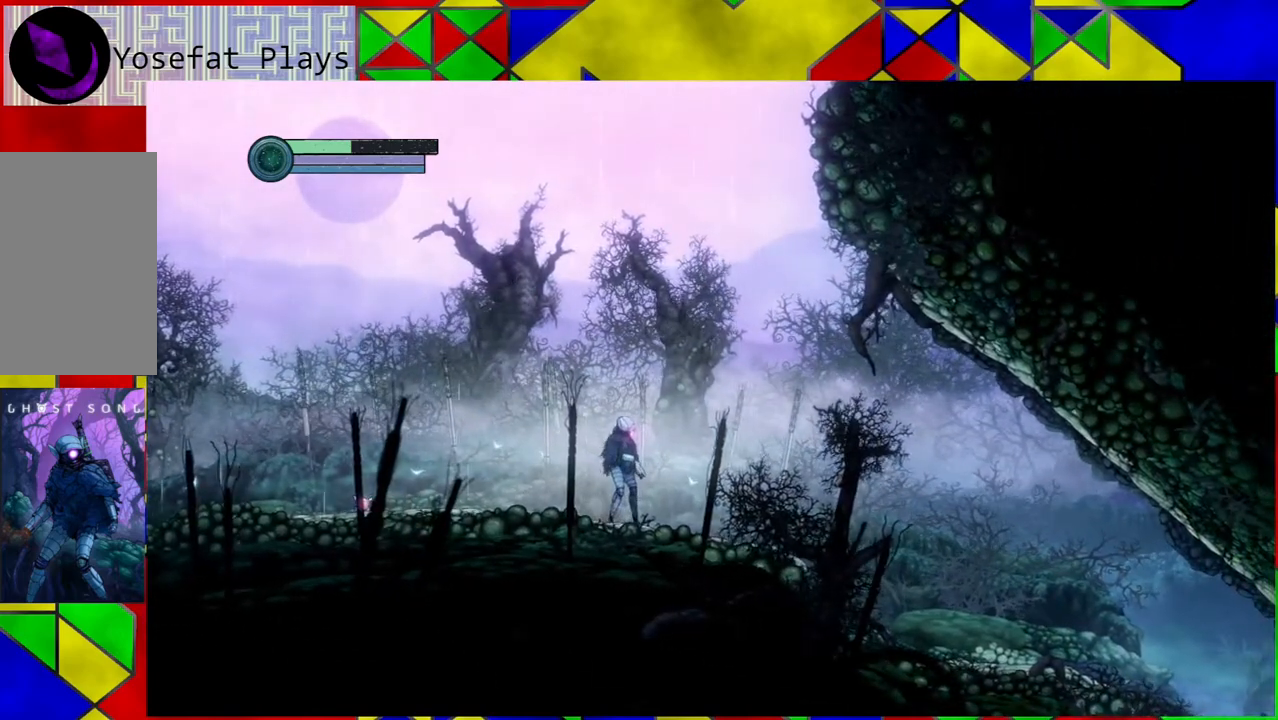
{"buttons": [], "left_stick": "center", "right_stick": "center", "events": [[67, "A", "down"], [183, "A", "up"]]}